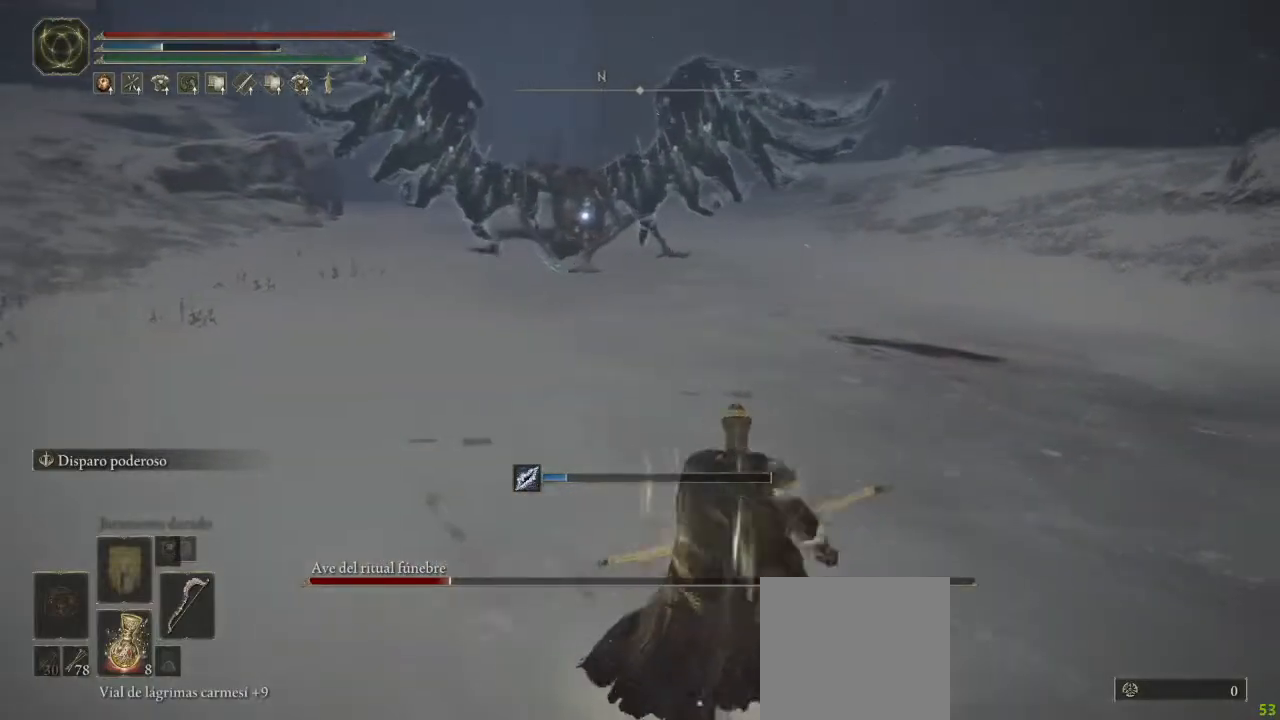
Gameplay with a controller (Xbox layout); each line is a JSON object with the inputs held at the frame after it. "events" lists button and stick changes between this image and that frame as [ms after this image, input, new state], when the widget could be followed in between.
{"buttons": ["L2", "R2"], "left_stick": "center", "right_stick": "center", "events": [[250, "left_stick", "center"], [333, "R2", "up"], [367, "R2", "down"]]}
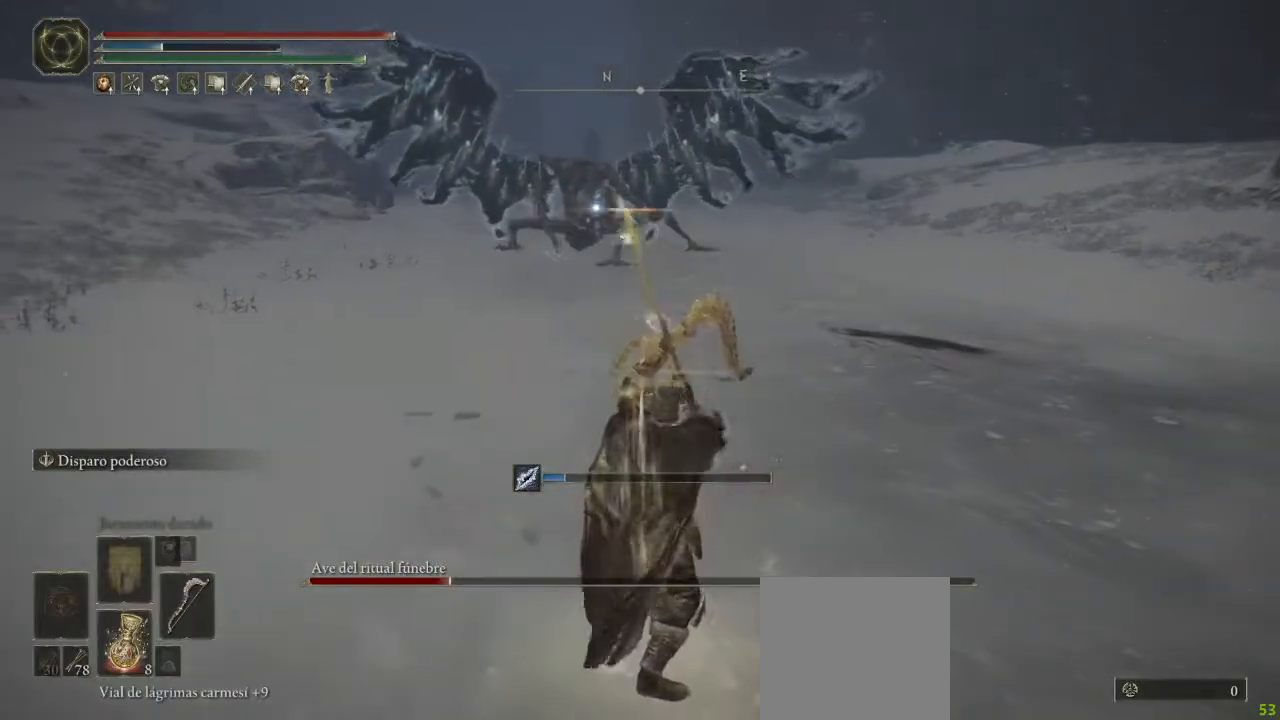
{"buttons": ["L2", "R2"], "left_stick": "center", "right_stick": "center", "events": [[17, "R2", "up"], [50, "R2", "down"], [200, "R2", "up"], [217, "R2", "down"], [383, "R2", "up"], [433, "R2", "down"]]}
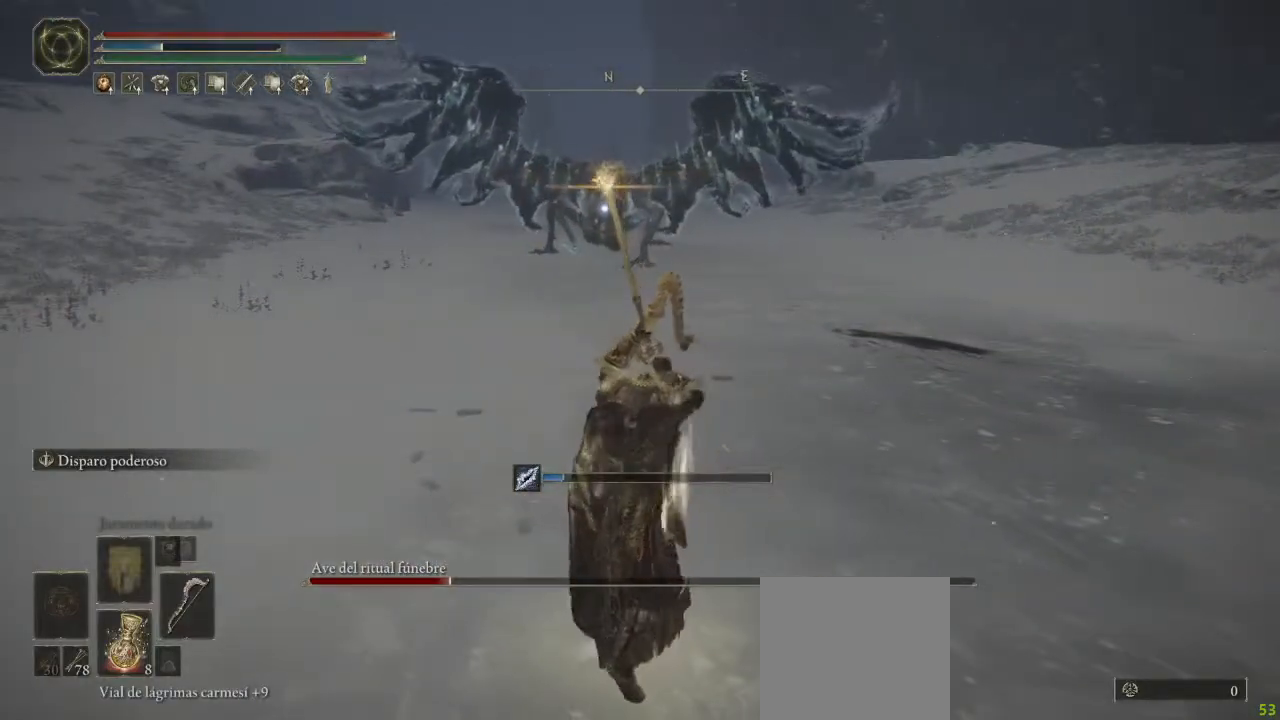
{"buttons": ["L2"], "left_stick": "center", "right_stick": "center", "events": [[83, "R2", "up"], [117, "R2", "down"], [283, "R2", "up"]]}
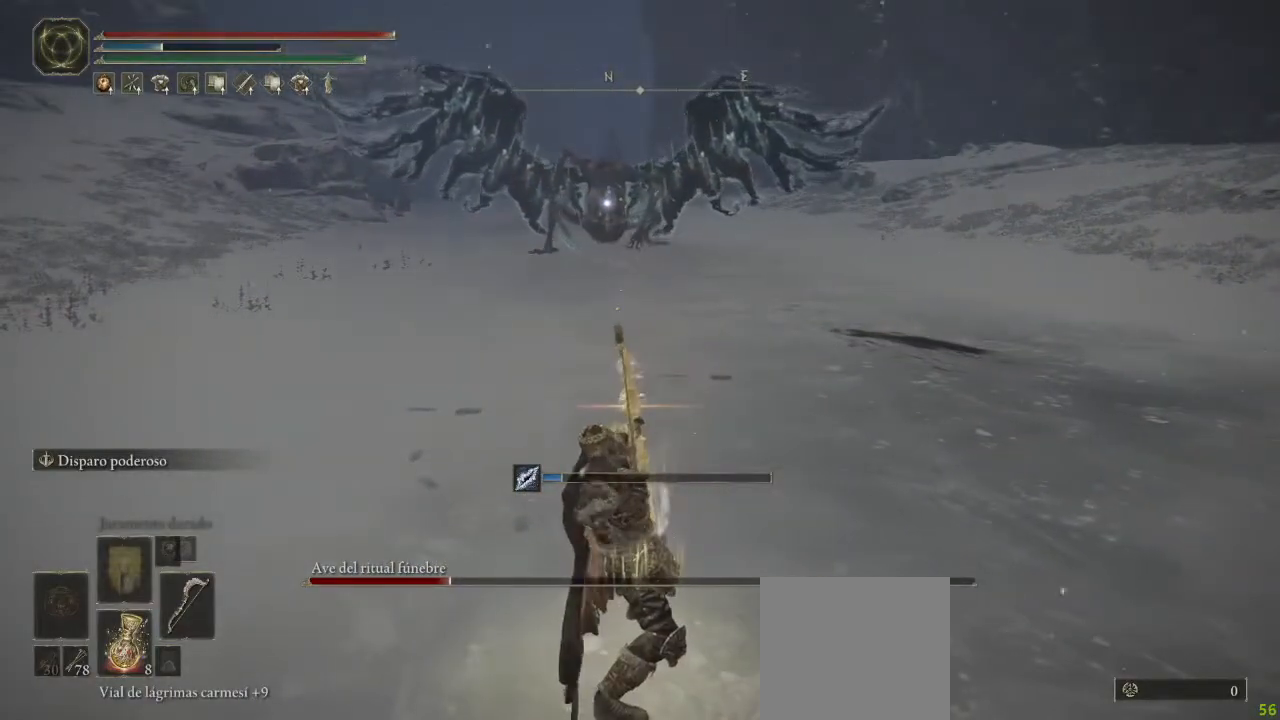
{"buttons": [], "left_stick": "center", "right_stick": "center", "events": [[350, "L2", "up"]]}
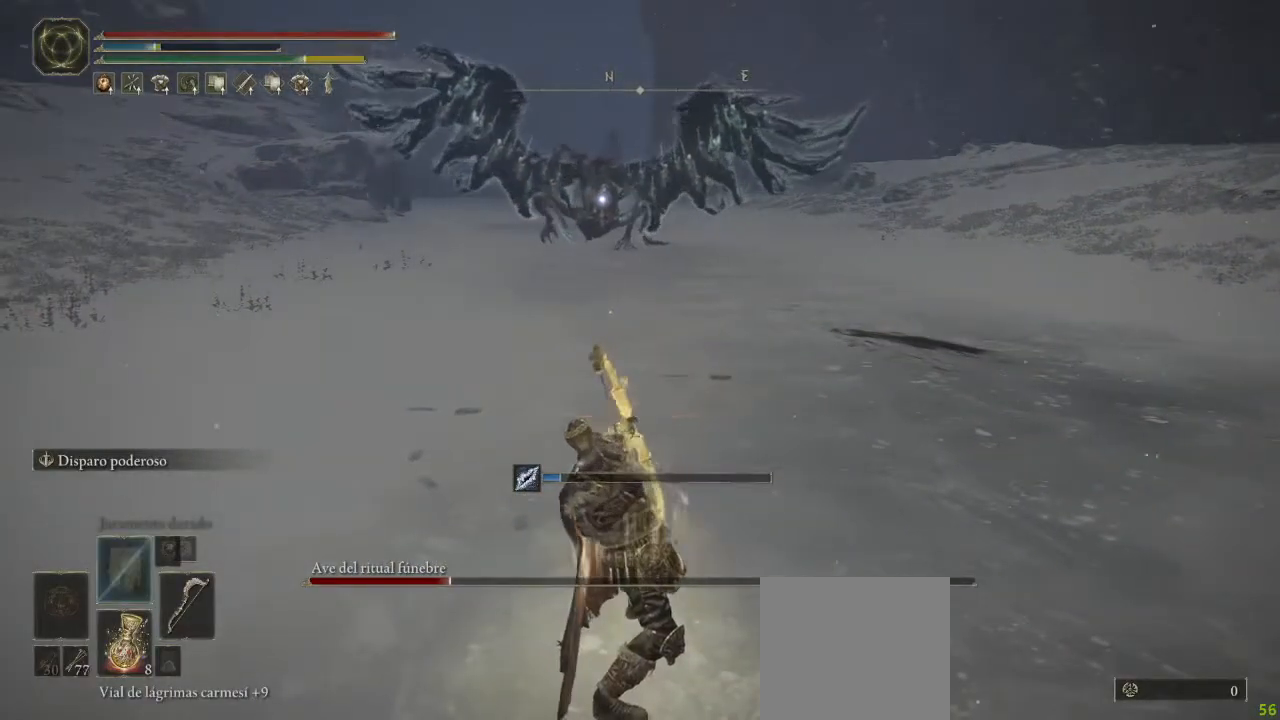
{"buttons": [], "left_stick": "right", "right_stick": "center", "events": [[383, "left_stick", "right"]]}
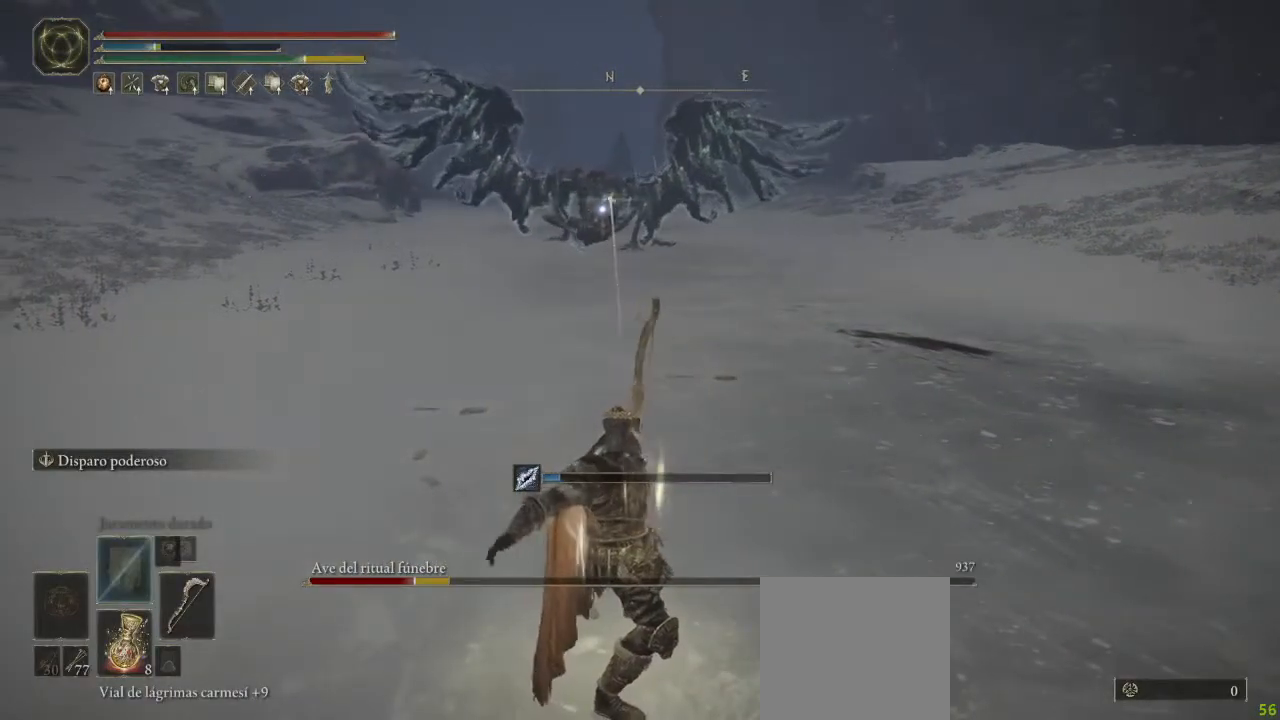
{"buttons": [], "left_stick": "right", "right_stick": "center", "events": []}
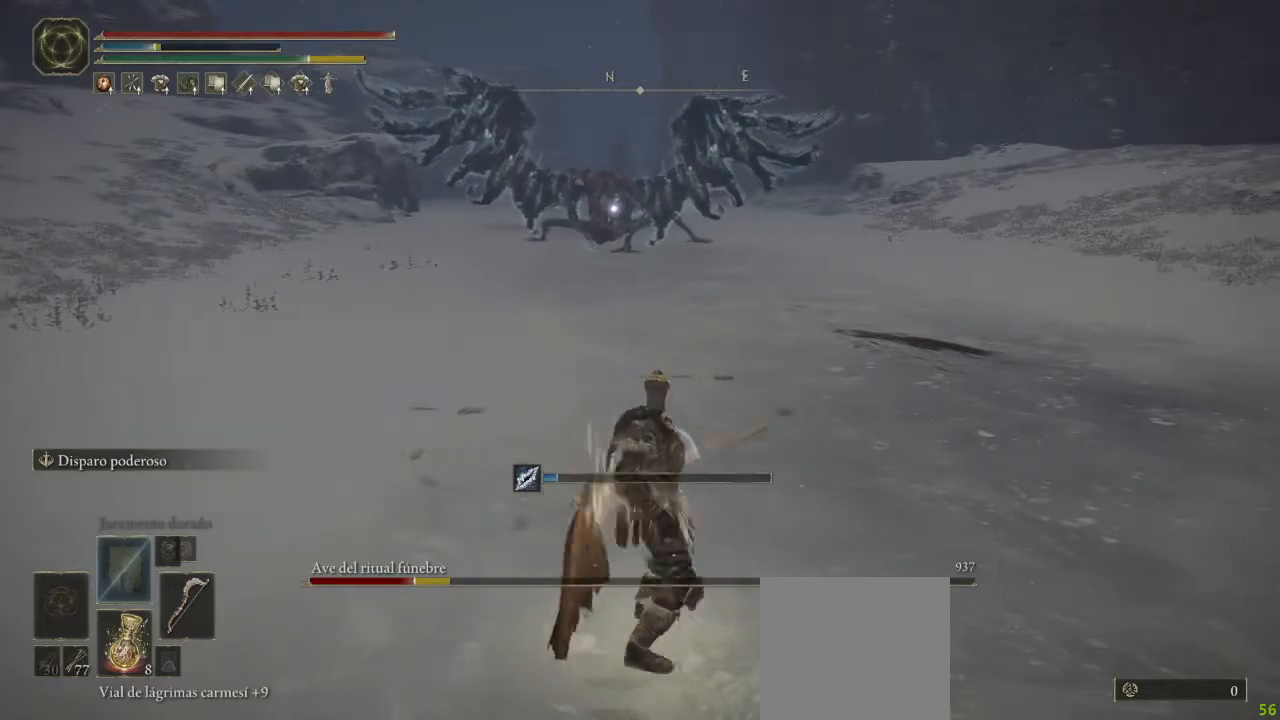
{"buttons": ["L2", "R2"], "left_stick": "up-right", "right_stick": "center", "events": [[117, "L2", "down"], [183, "left_stick", "up-right"], [217, "R2", "down"], [333, "R2", "up"], [400, "R2", "down"]]}
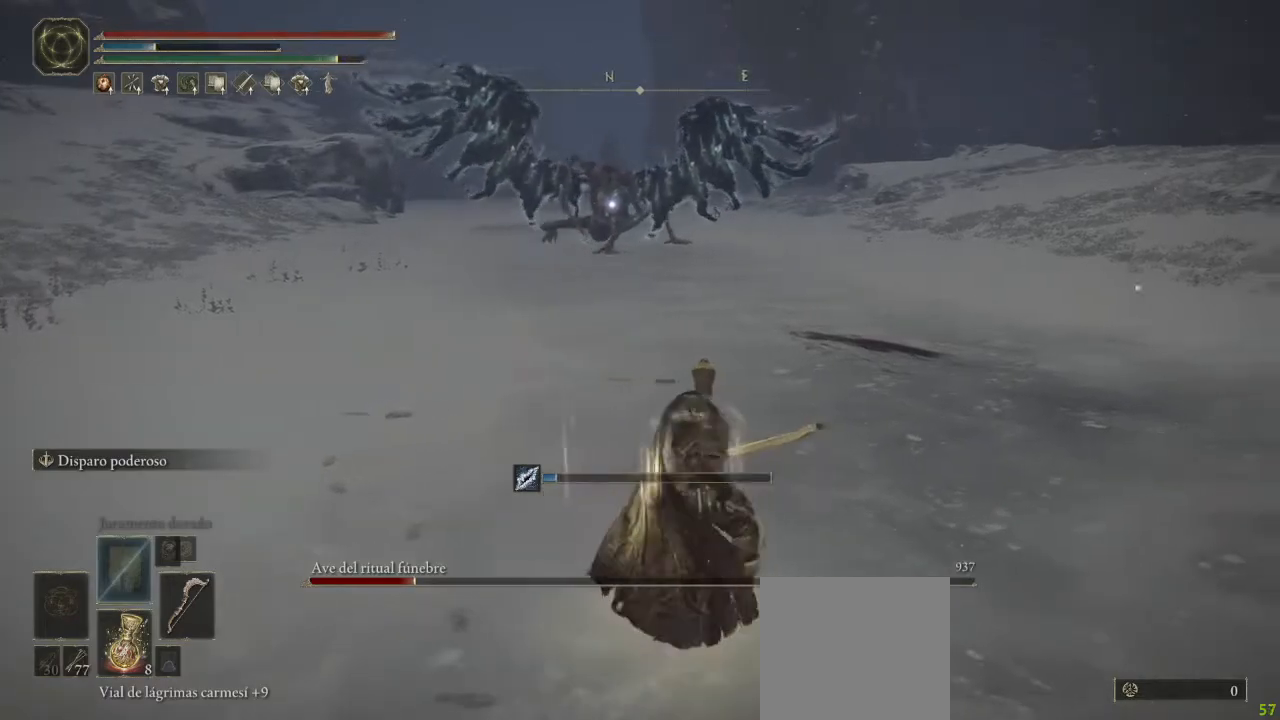
{"buttons": ["L2", "R2"], "left_stick": "up-right", "right_stick": "center", "events": [[50, "R2", "up"], [83, "R2", "down"], [217, "R2", "up"], [267, "R2", "down"], [417, "R2", "up"], [450, "R2", "down"]]}
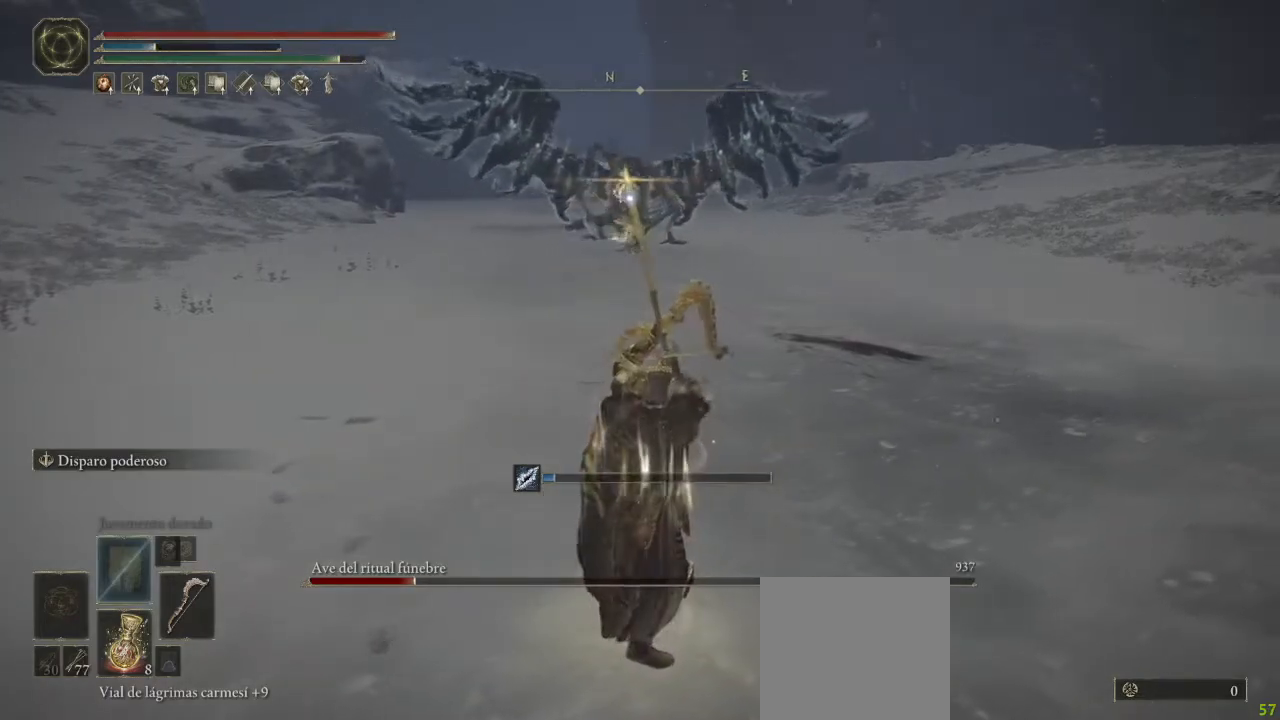
{"buttons": ["L2"], "left_stick": "up-right", "right_stick": "center", "events": [[100, "R2", "up"]]}
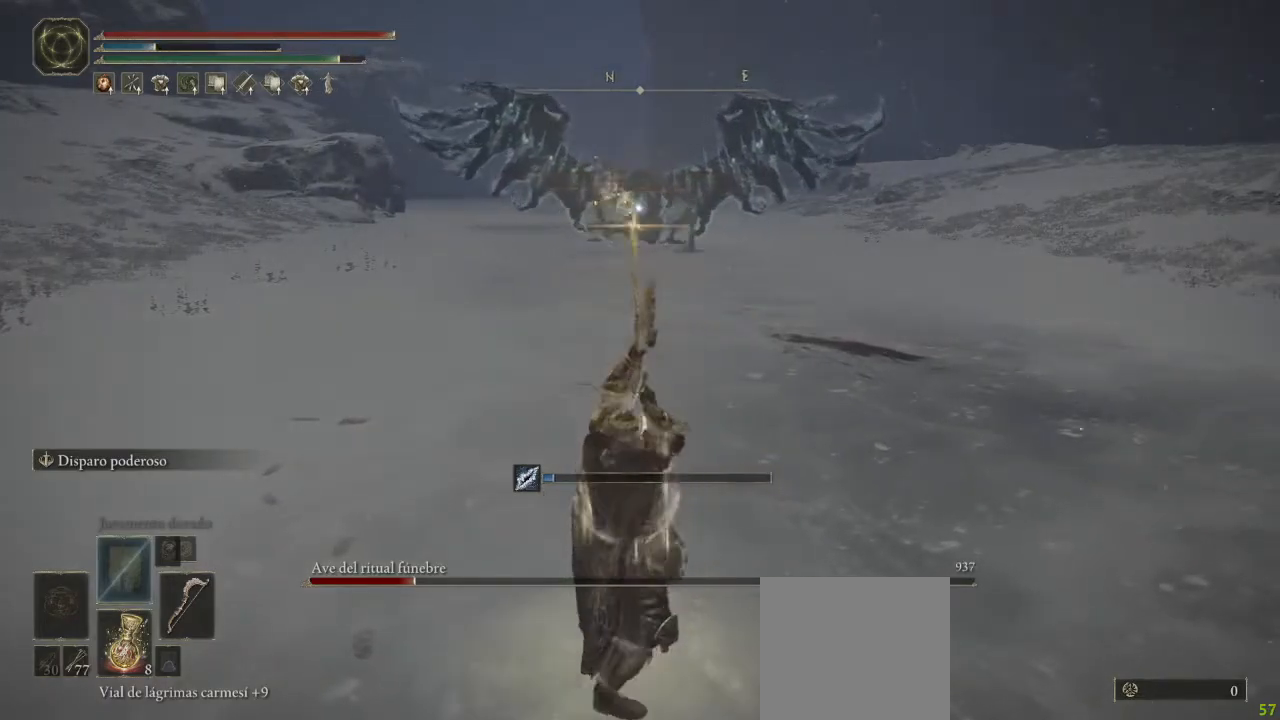
{"buttons": ["L2"], "left_stick": "center", "right_stick": "center", "events": [[367, "left_stick", "center"]]}
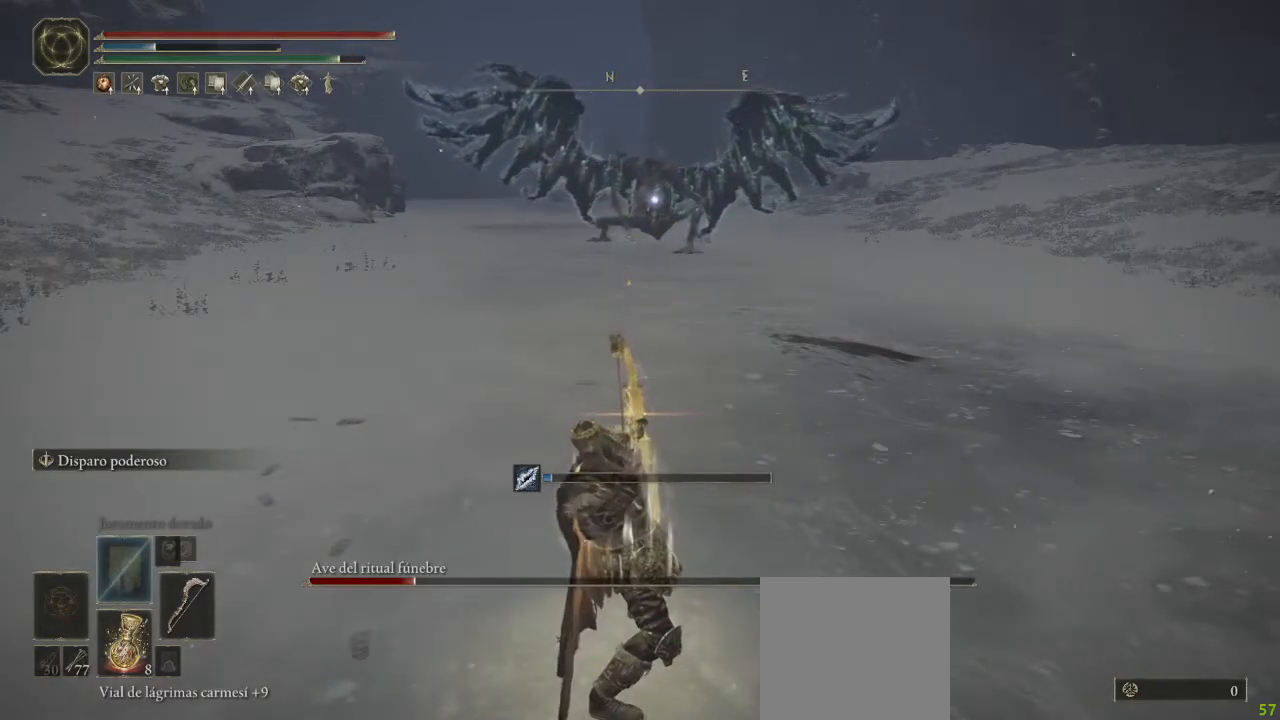
{"buttons": [], "left_stick": "center", "right_stick": "center", "events": [[33, "L2", "up"]]}
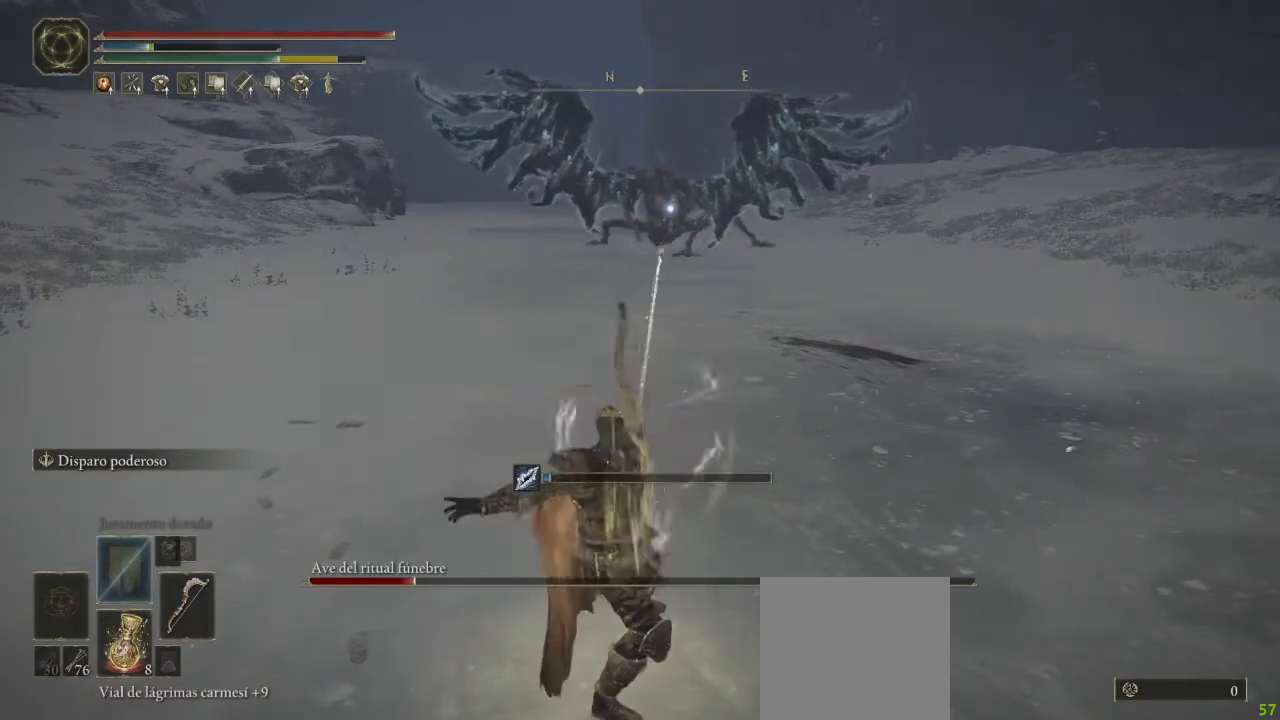
{"buttons": [], "left_stick": "up-right", "right_stick": "center", "events": [[33, "left_stick", "right"], [317, "left_stick", "up-right"]]}
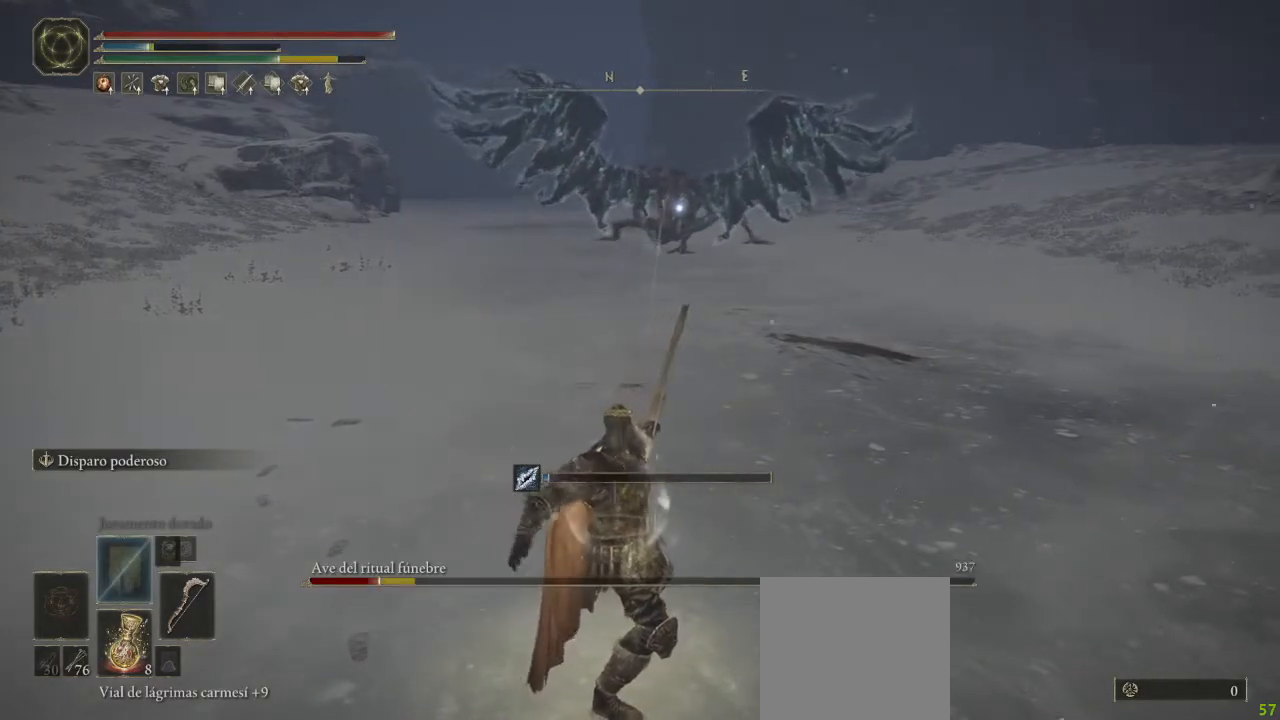
{"buttons": ["L2"], "left_stick": "up-right", "right_stick": "center", "events": [[133, "L2", "down"], [333, "R2", "down"], [483, "R2", "up"]]}
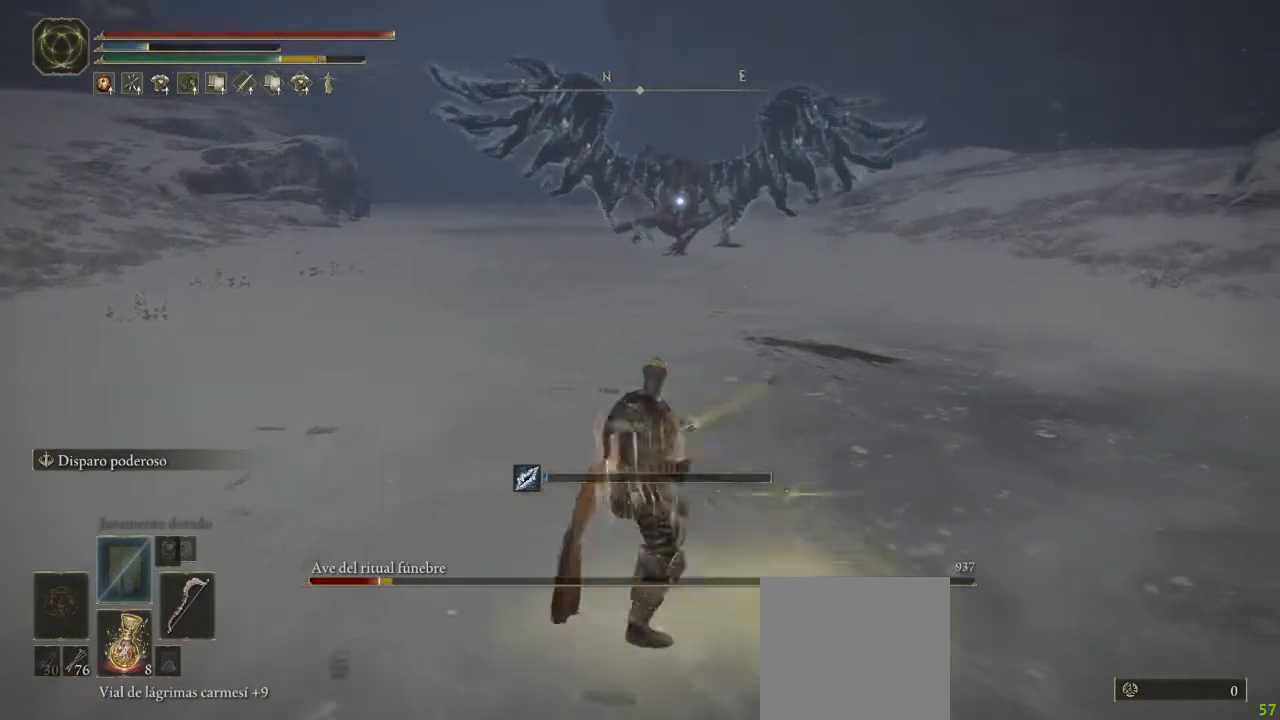
{"buttons": ["L2", "R2"], "left_stick": "up-right", "right_stick": "center", "events": [[33, "R2", "down"], [167, "R2", "up"], [217, "R2", "down"], [367, "R2", "up"], [417, "R2", "down"]]}
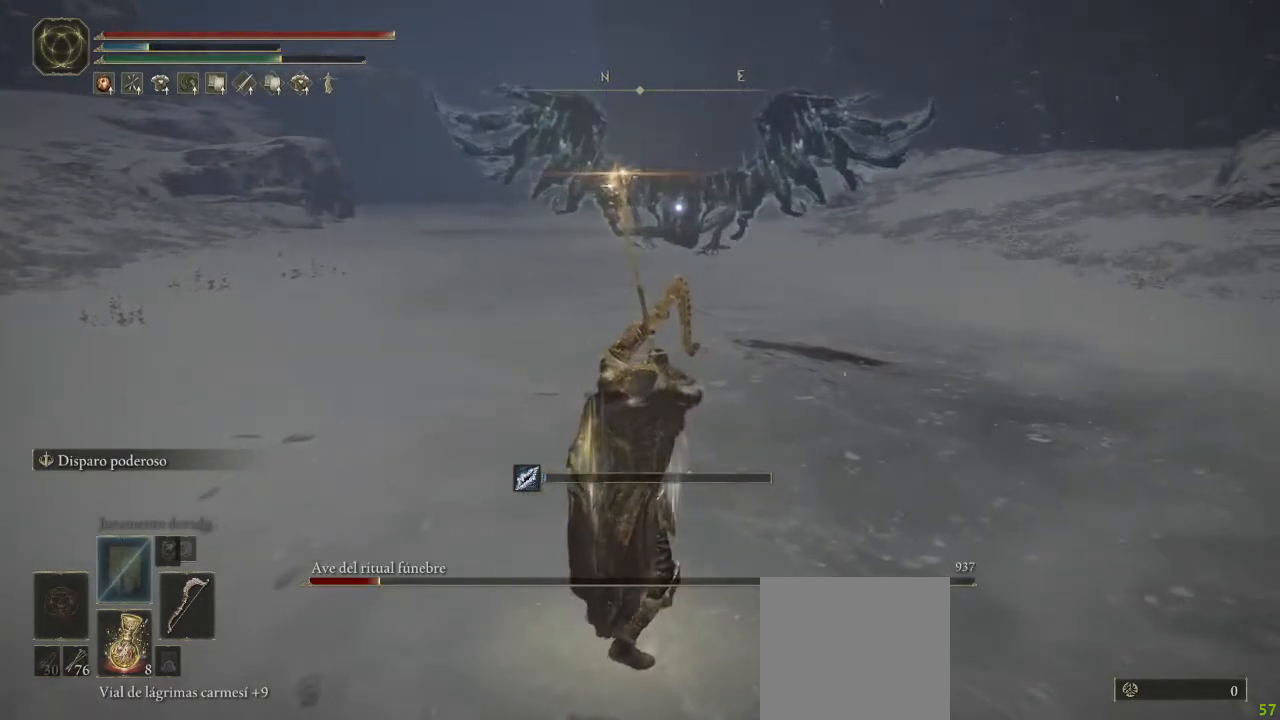
{"buttons": ["L2"], "left_stick": "up-right", "right_stick": "center", "events": [[233, "R2", "up"]]}
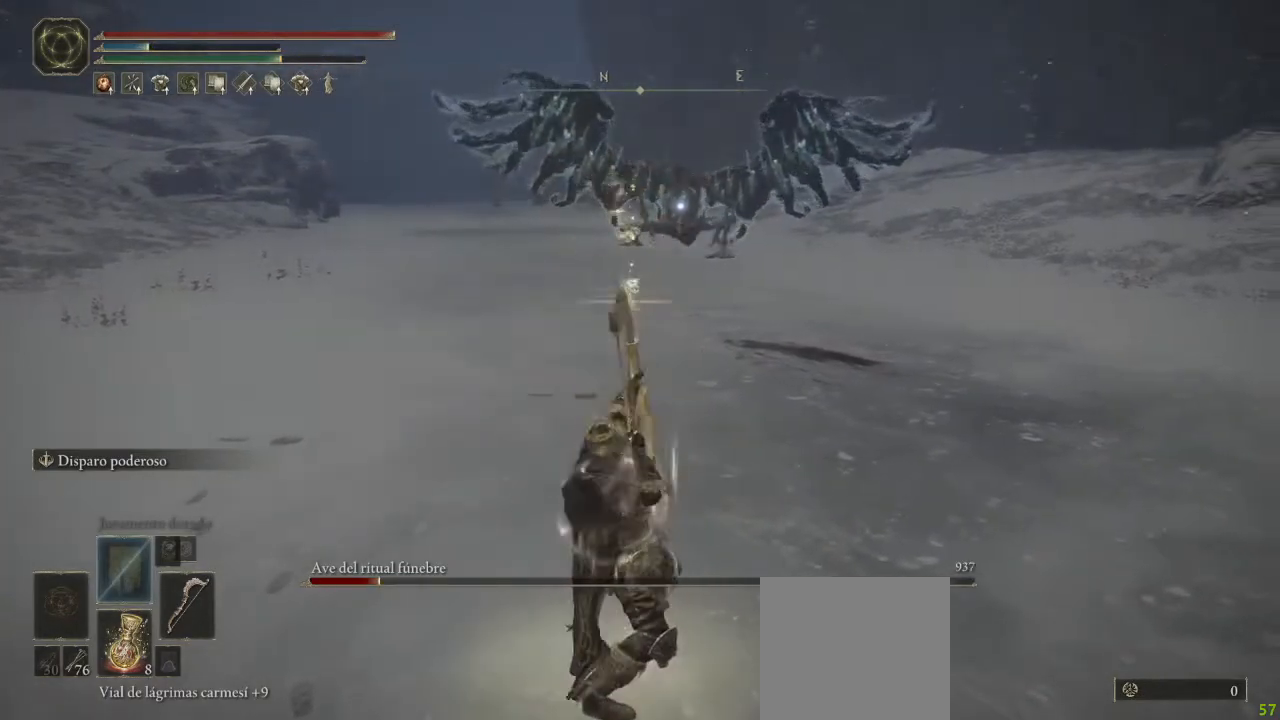
{"buttons": ["L2"], "left_stick": "up-right", "right_stick": "center", "events": []}
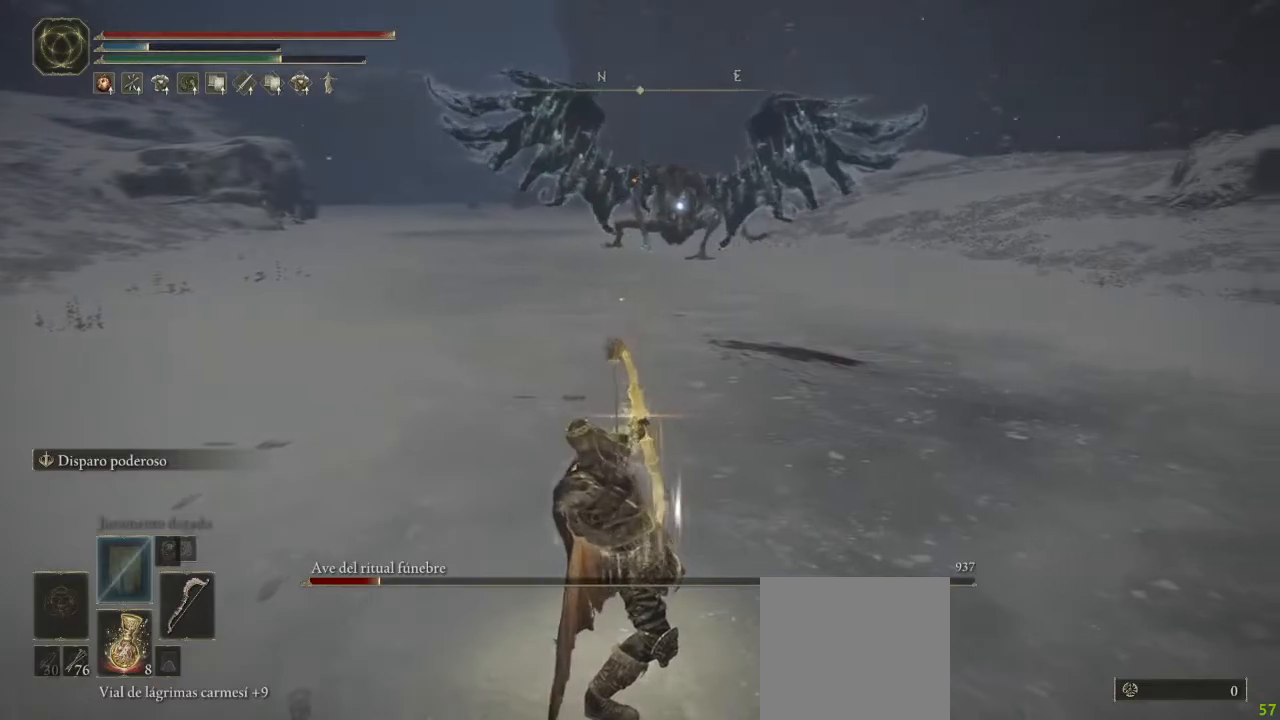
{"buttons": ["L2"], "left_stick": "up-right", "right_stick": "center", "events": []}
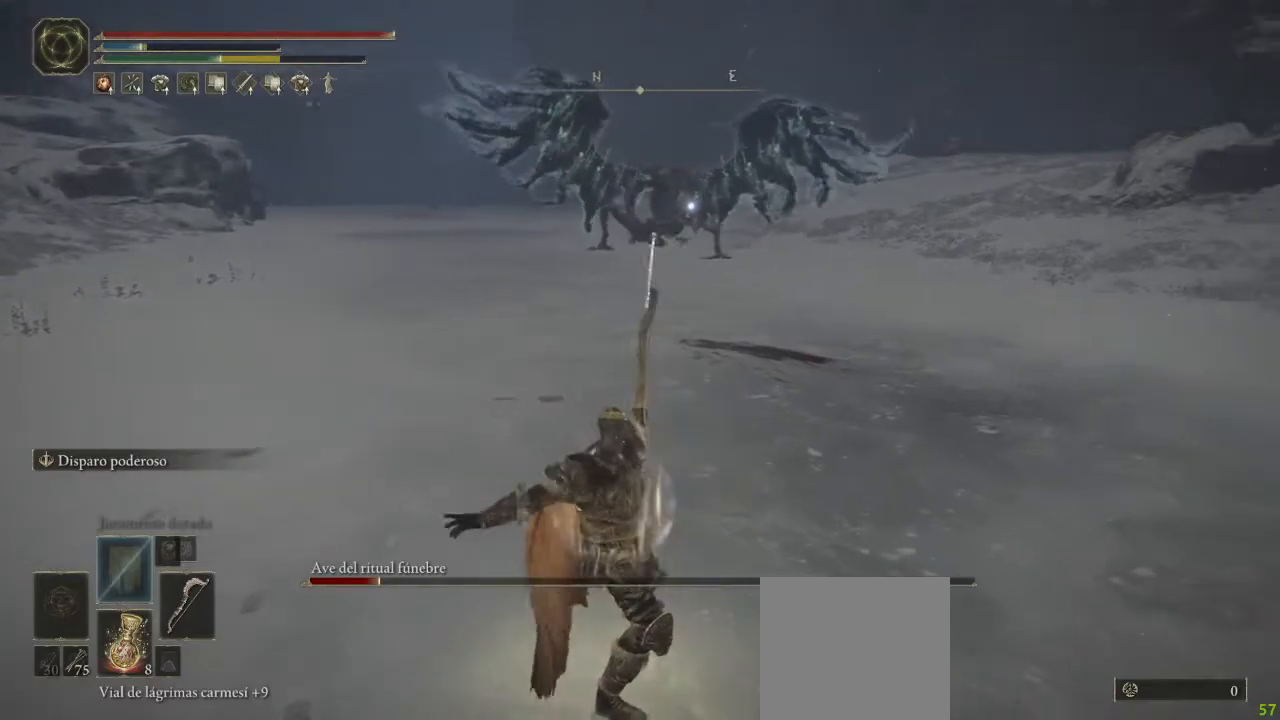
{"buttons": [], "left_stick": "down", "right_stick": "center", "events": [[33, "left_stick", "center"], [50, "L2", "up"], [183, "left_stick", "down"]]}
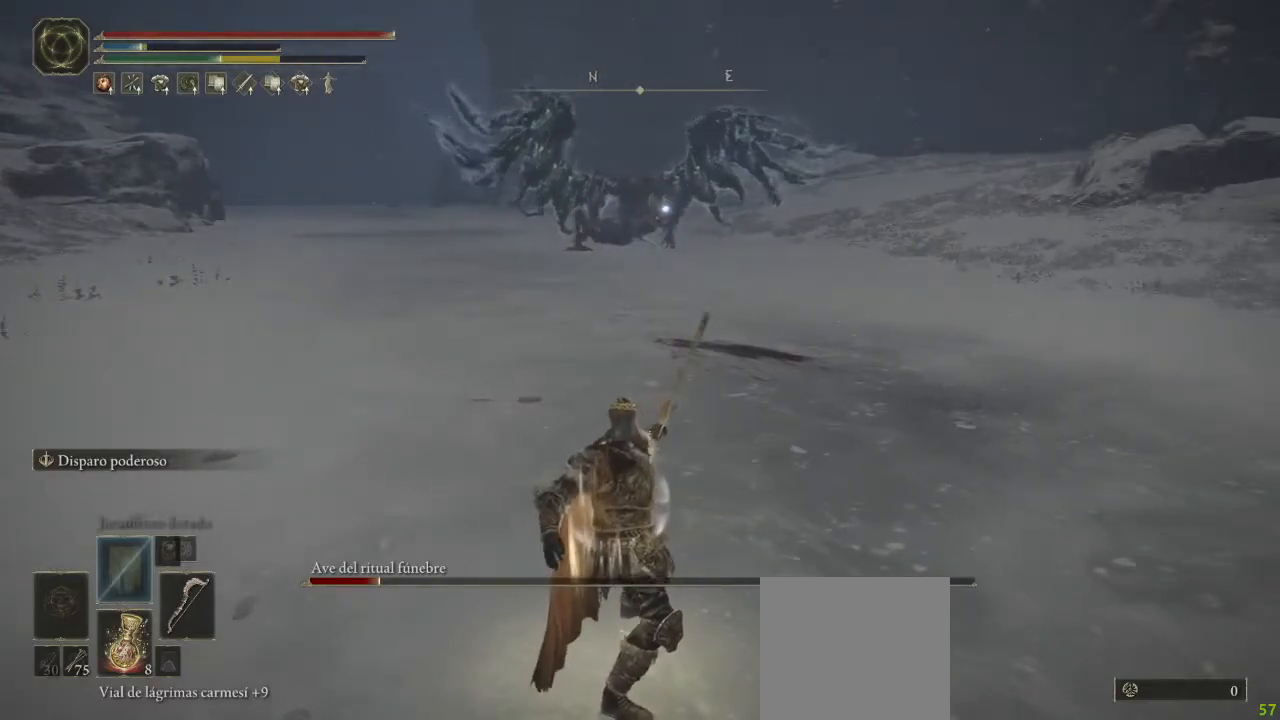
{"buttons": ["L2", "R2"], "left_stick": "up-left", "right_stick": "center", "events": [[167, "left_stick", "center"], [183, "L2", "down"], [217, "left_stick", "up"], [283, "L2", "up"], [300, "left_stick", "up-left"], [367, "L2", "down"], [417, "R2", "down"]]}
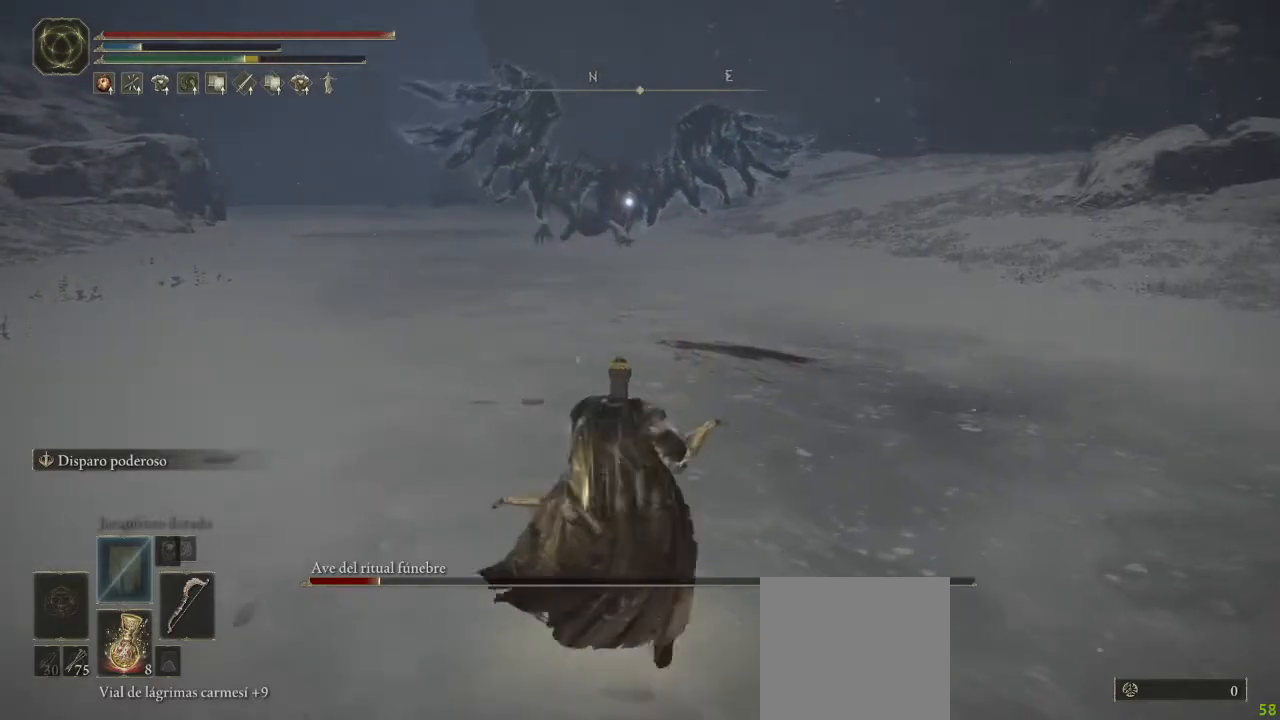
{"buttons": ["L2", "R2"], "left_stick": "up-left", "right_stick": "center", "events": [[67, "R2", "up"], [117, "R2", "down"], [267, "R2", "up"], [300, "R2", "down"], [450, "R2", "up"], [483, "R2", "down"]]}
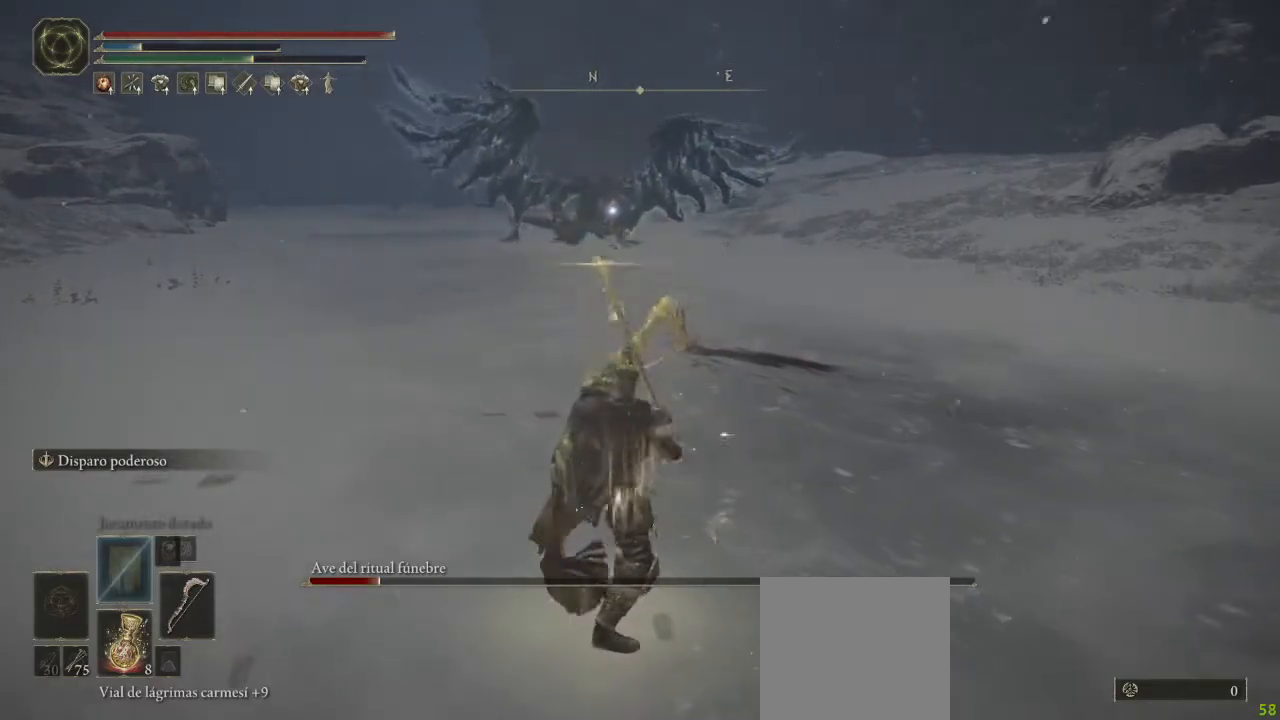
{"buttons": ["L2"], "left_stick": "up-left", "right_stick": "center", "events": [[150, "R2", "up"], [183, "R2", "down"], [317, "R2", "up"]]}
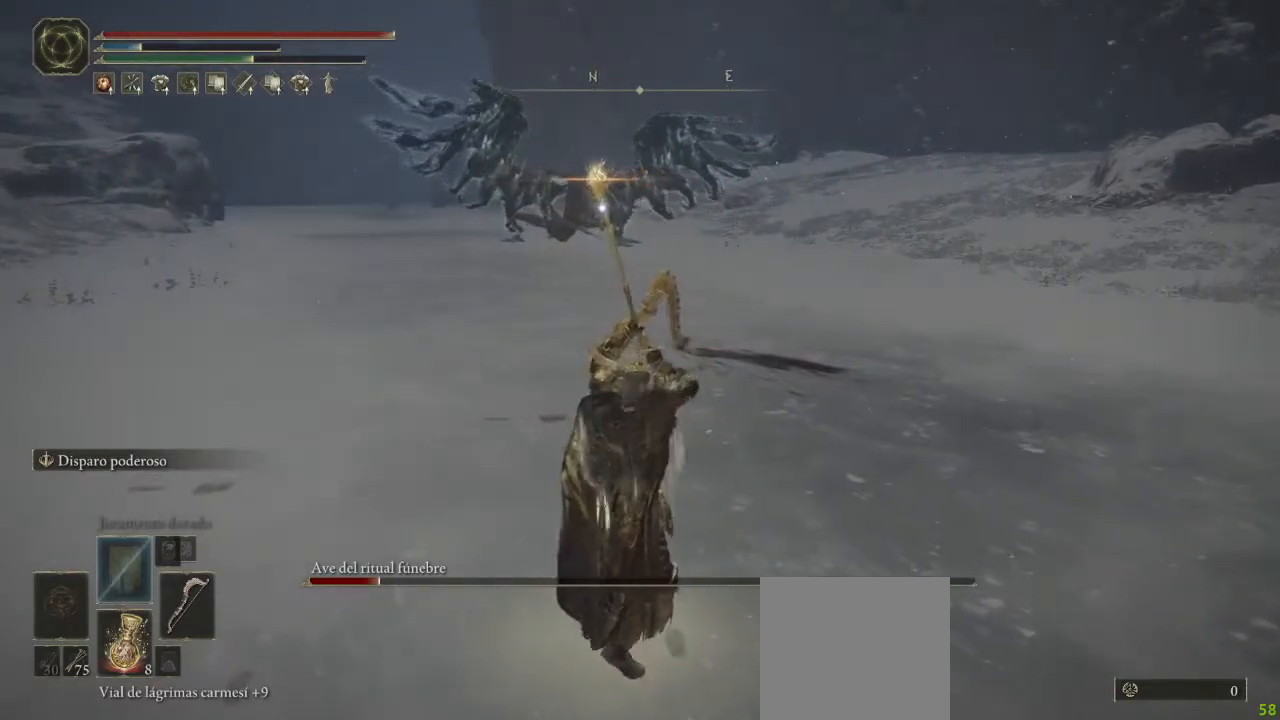
{"buttons": ["L2"], "left_stick": "up-left", "right_stick": "center", "events": [[217, "right_stick", "left"], [333, "right_stick", "center"]]}
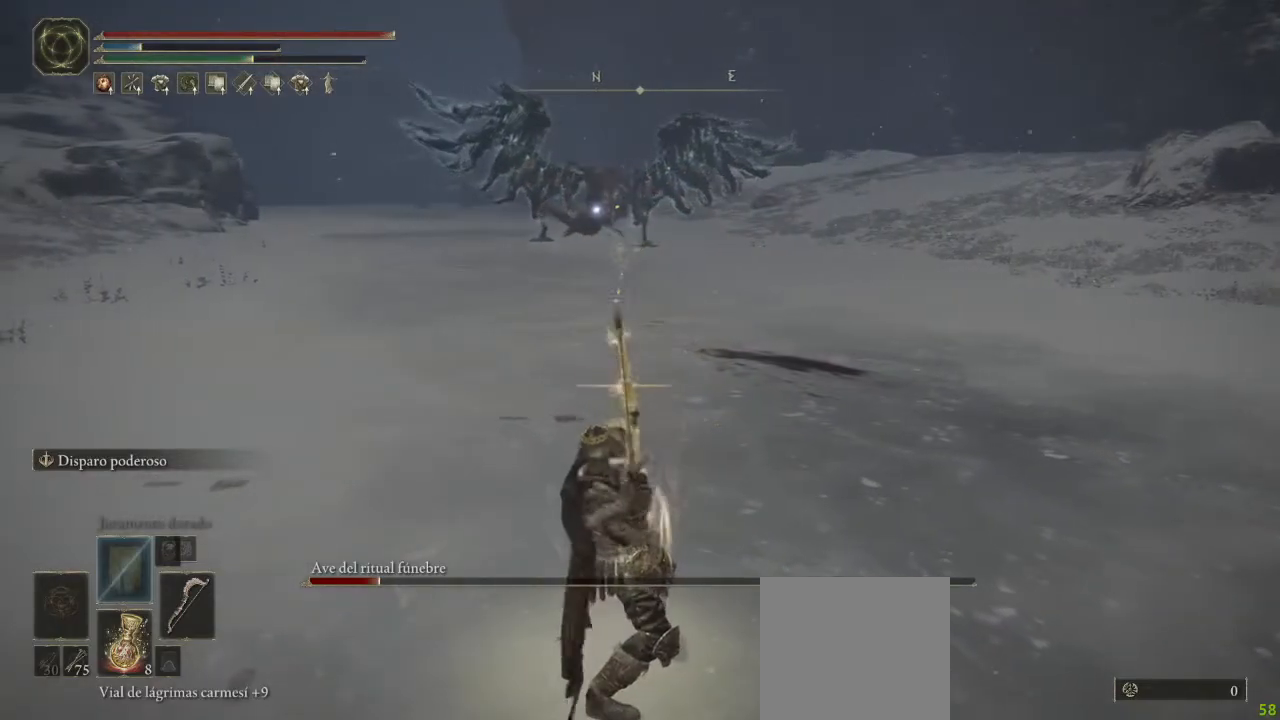
{"buttons": ["L2"], "left_stick": "up-left", "right_stick": "center", "events": []}
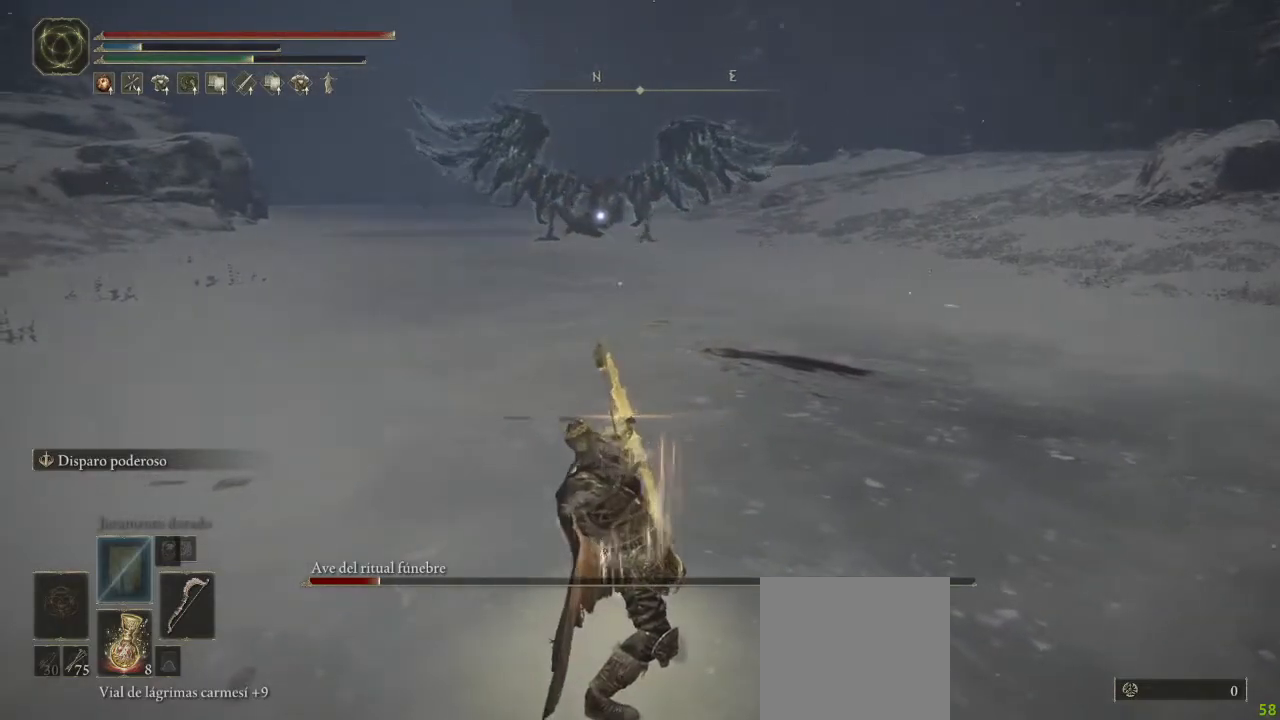
{"buttons": ["L2"], "left_stick": "up-left", "right_stick": "center", "events": []}
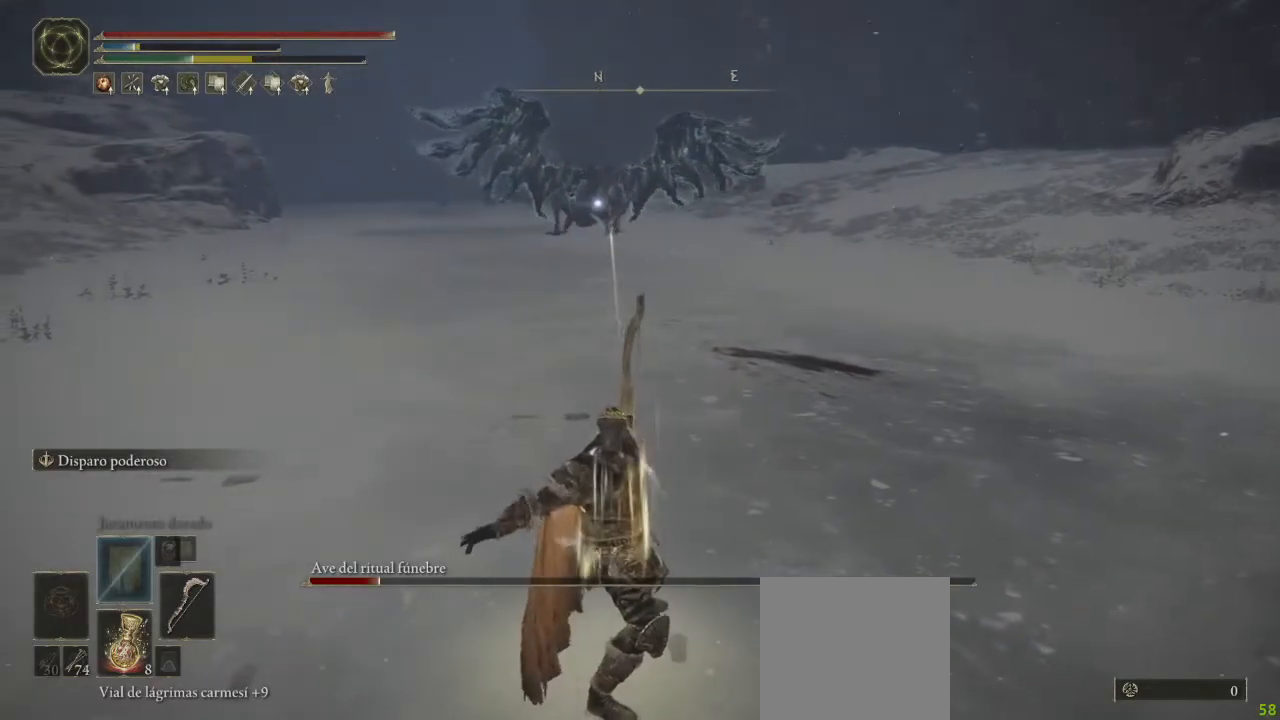
{"buttons": [], "left_stick": "up-left", "right_stick": "center", "events": [[267, "L2", "up"]]}
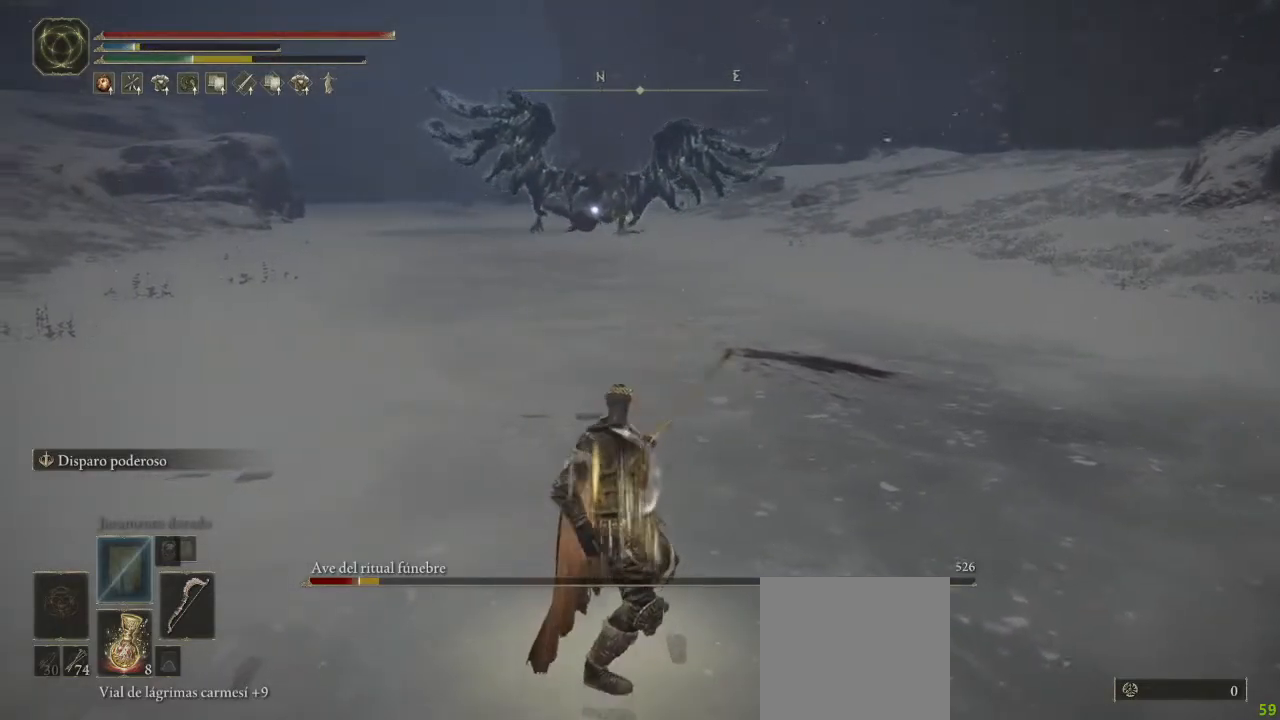
{"buttons": ["B"], "left_stick": "up-left", "right_stick": "center", "events": [[367, "B", "down"]]}
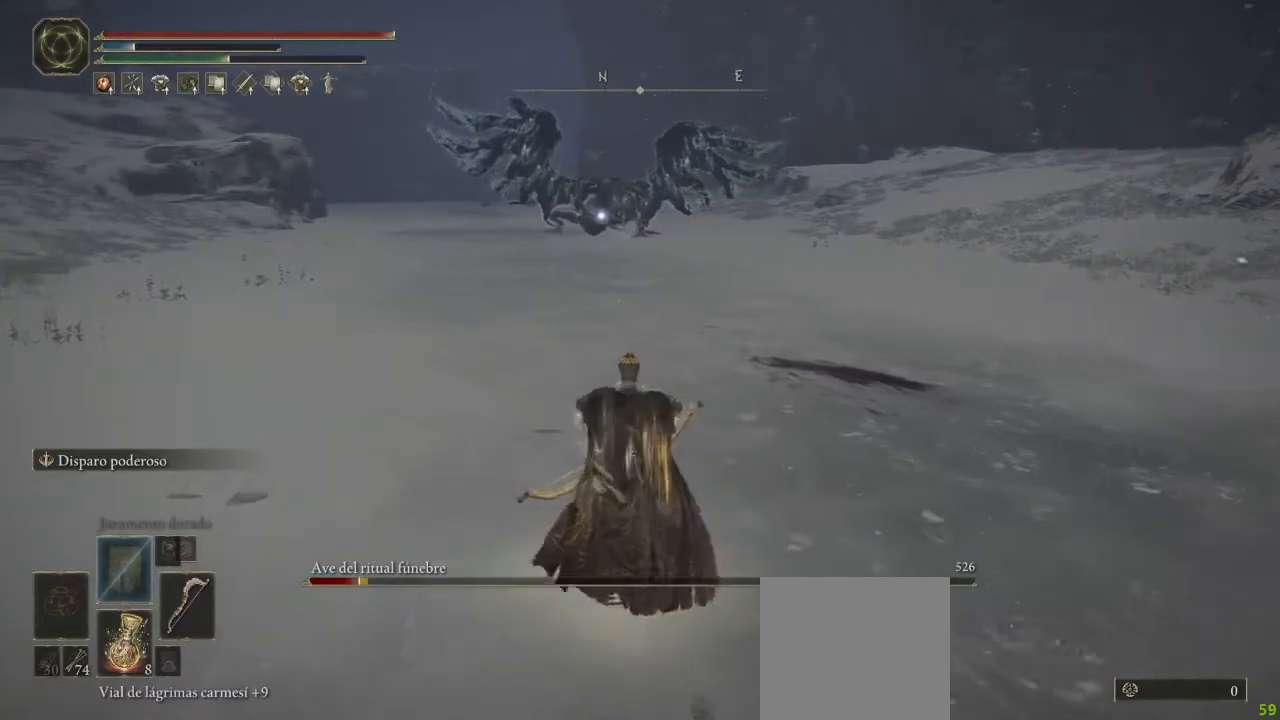
{"buttons": ["B"], "left_stick": "up", "right_stick": "center", "events": [[333, "left_stick", "up"]]}
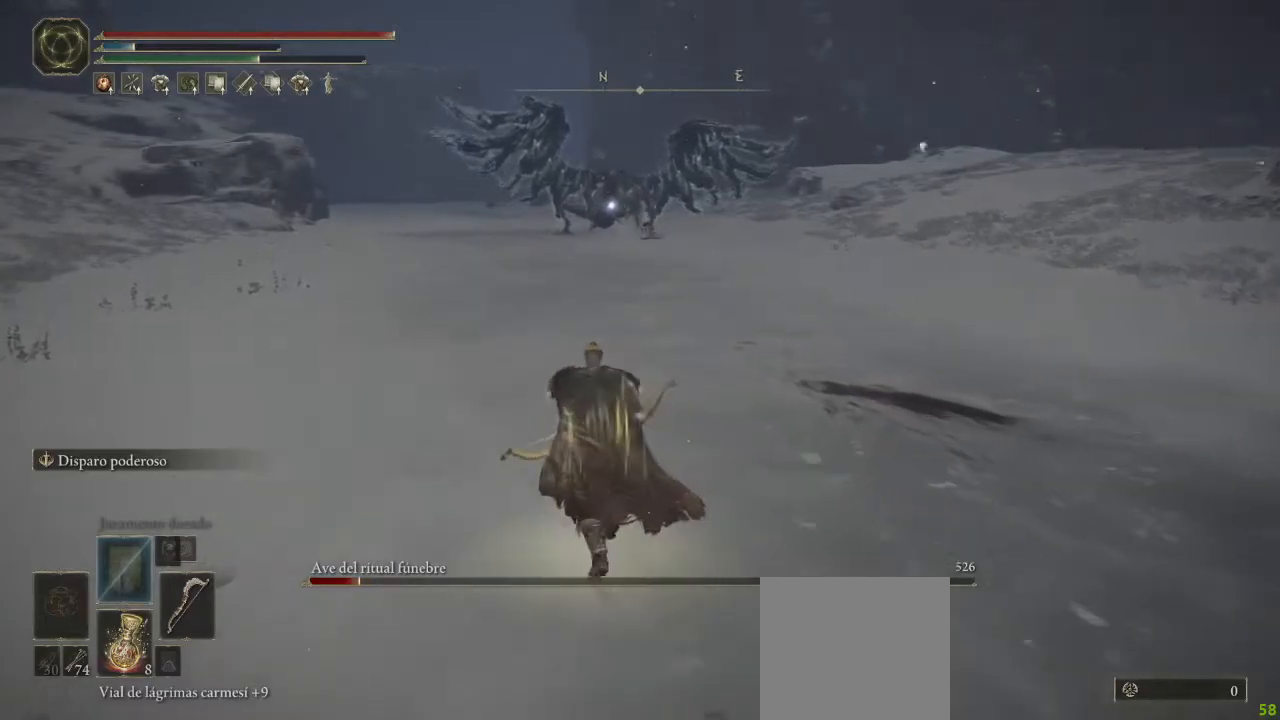
{"buttons": ["B"], "left_stick": "up", "right_stick": "center", "events": []}
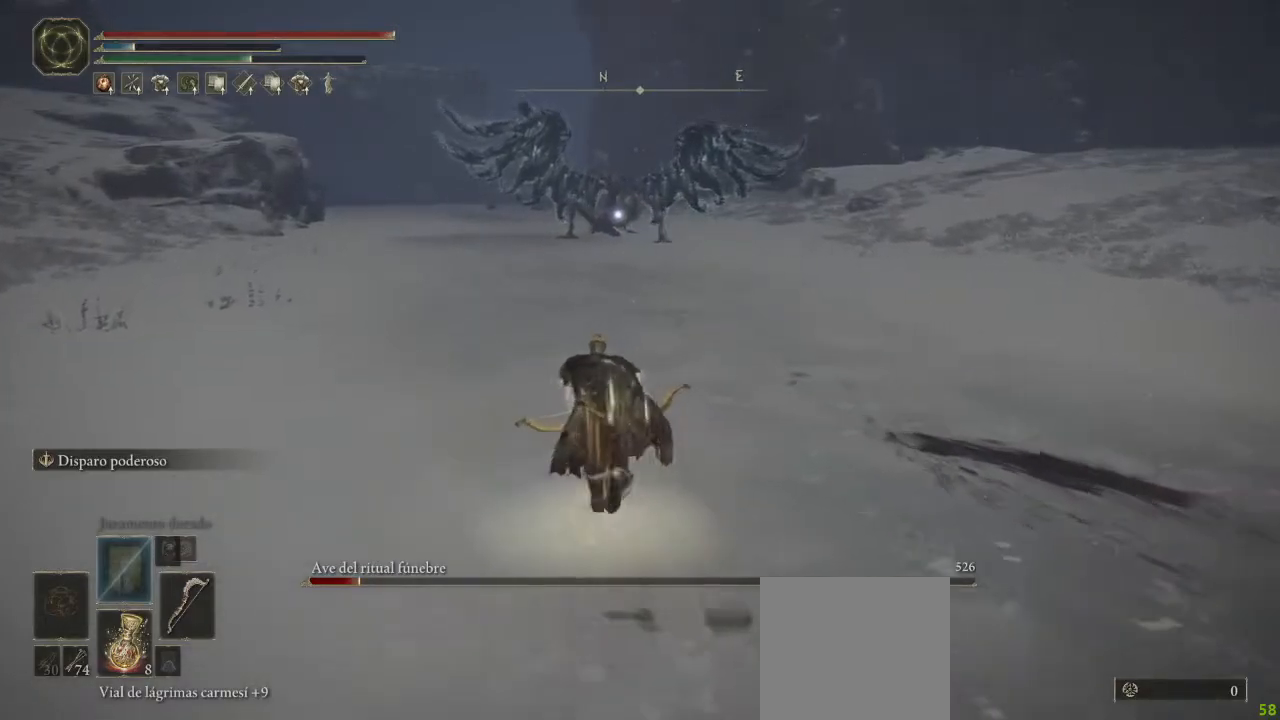
{"buttons": ["B"], "left_stick": "up-right", "right_stick": "center", "events": [[250, "left_stick", "up-right"]]}
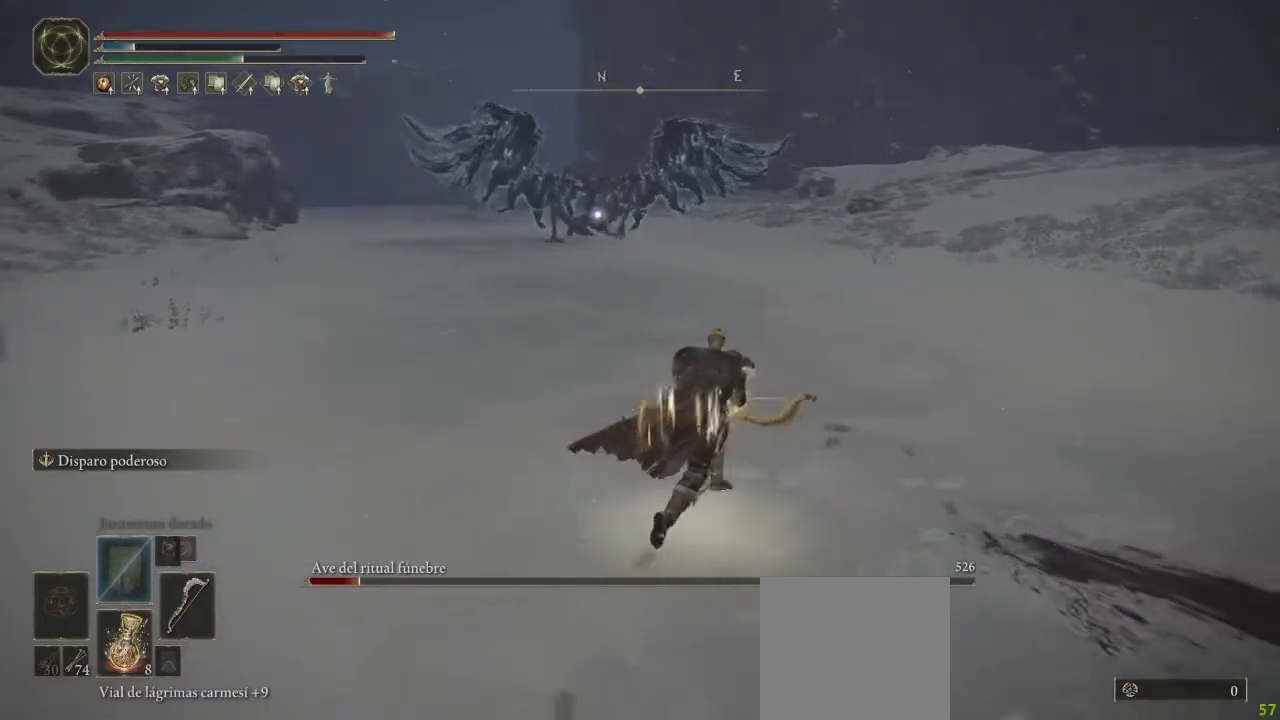
{"buttons": ["B"], "left_stick": "up-right", "right_stick": "center", "events": []}